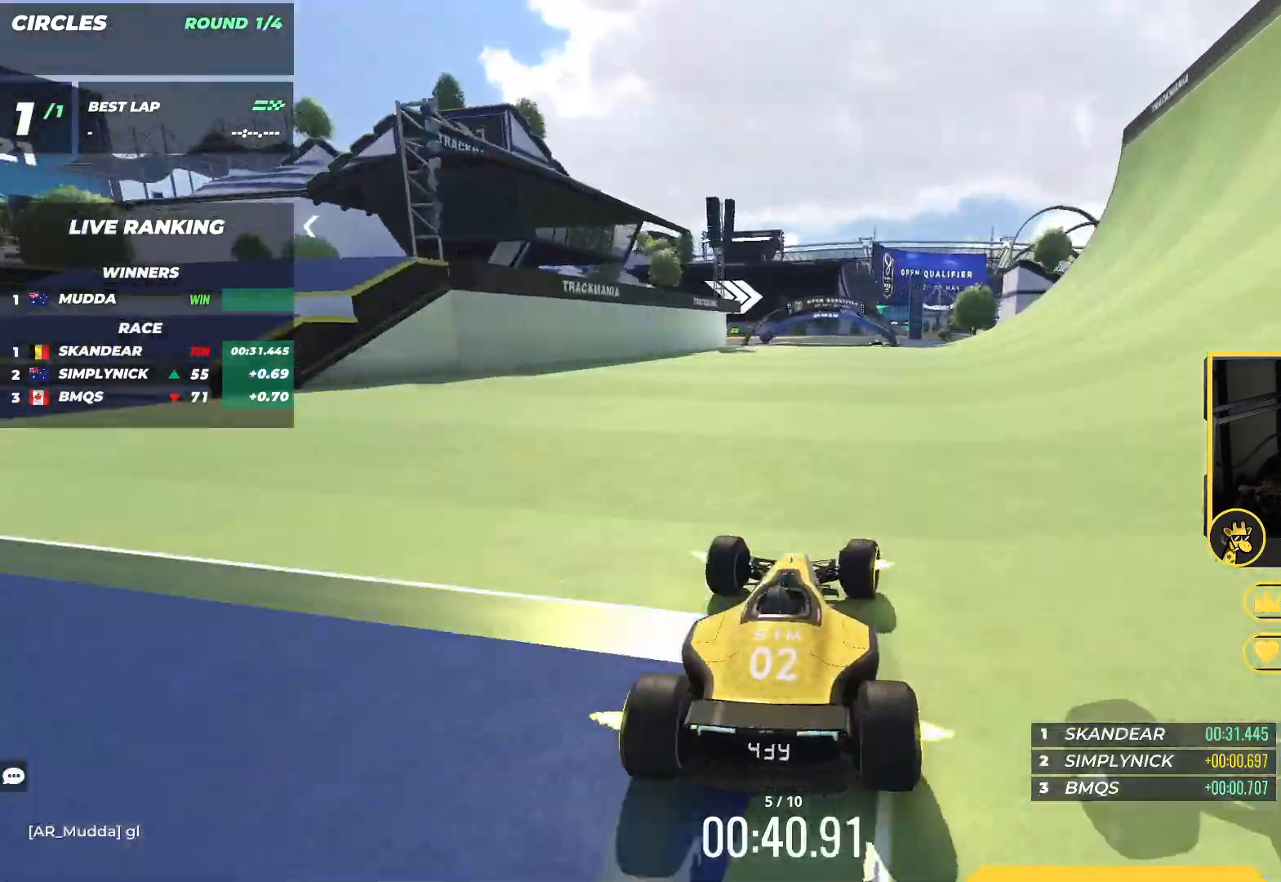
Gameplay with keyboard; each line is a JSON object with the keys held at the frame after it. "events" lists presses ("down") and releases ("up") of "down", "left", "right" and "up" between this image and that frame as [ms after this image, input, new state], when the widget could be followed in between. No other keys are recorded. Mouse input is not recorded.
{"keys": ["up"], "events": [[17, "right", "down"], [133, "right", "up"]]}
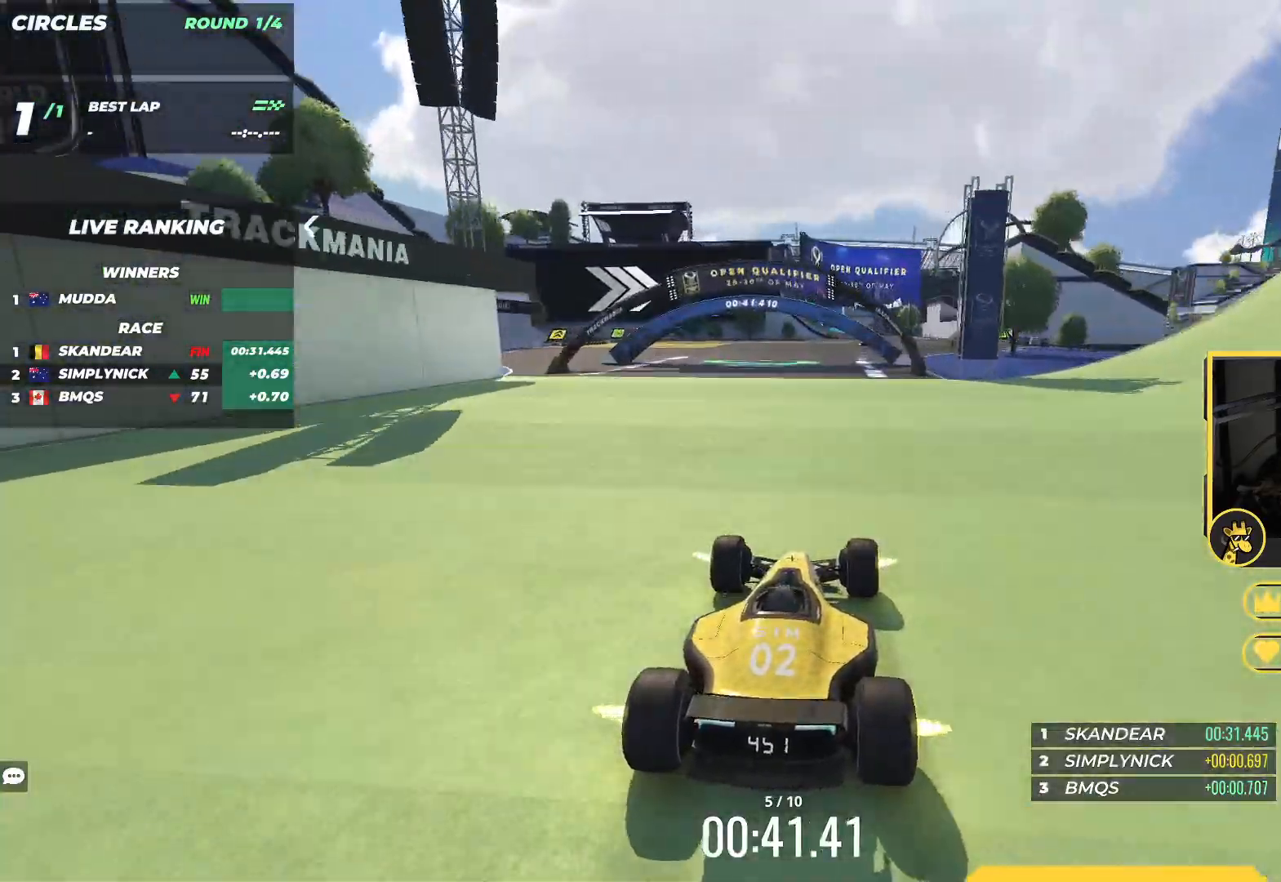
{"keys": ["right", "up"], "events": [[33, "right", "down"]]}
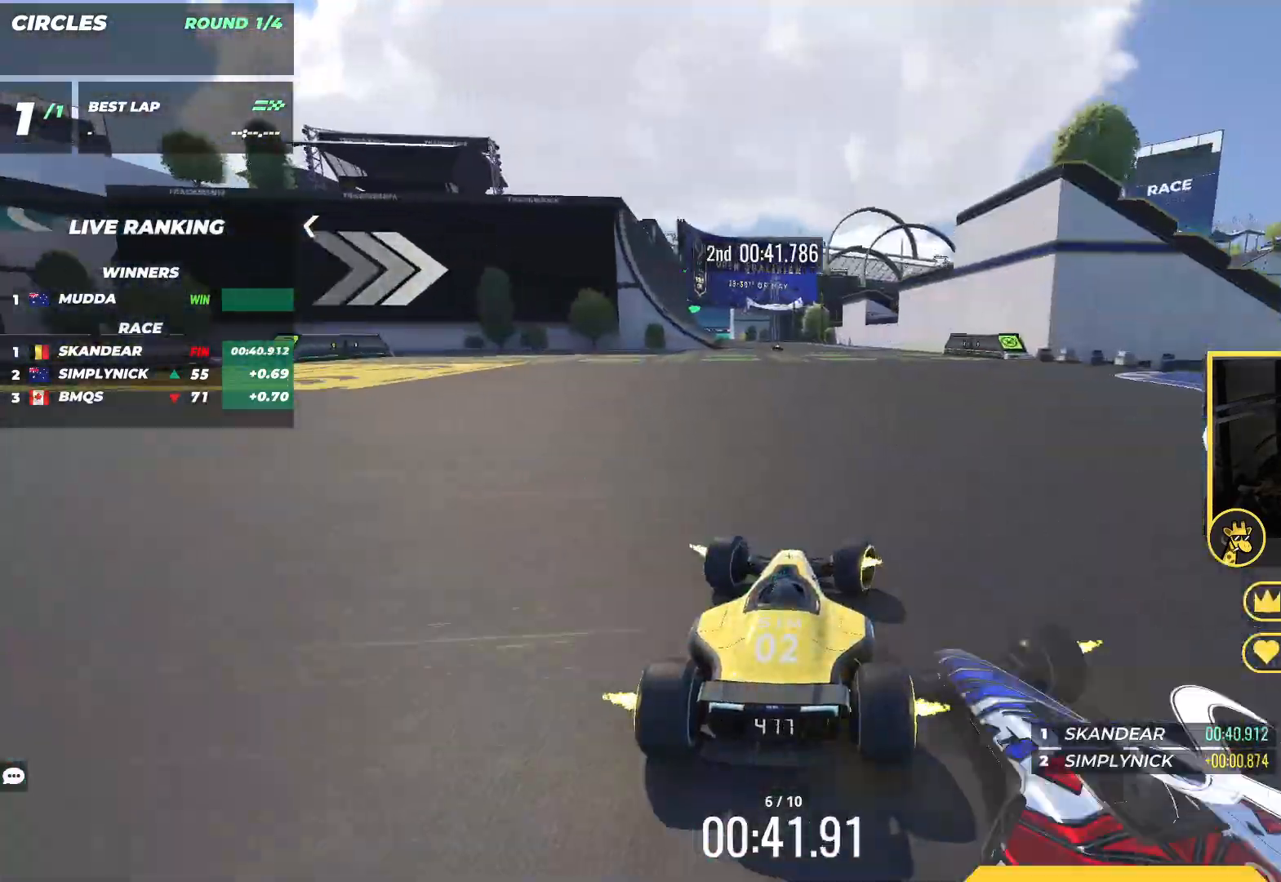
{"keys": ["left", "up"], "events": [[50, "right", "up"], [83, "left", "down"]]}
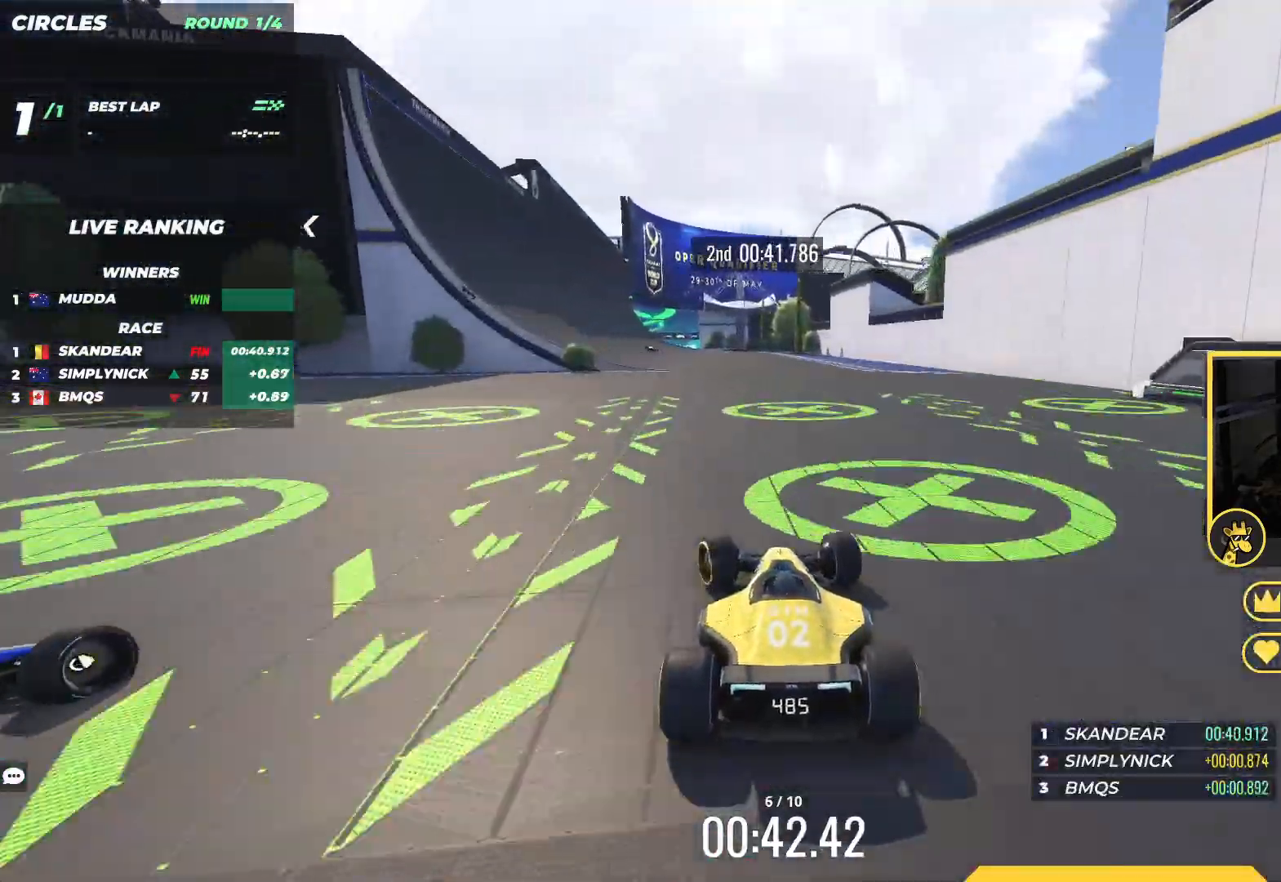
{"keys": ["up"], "events": [[150, "left", "up"], [217, "left", "down"], [383, "left", "up"]]}
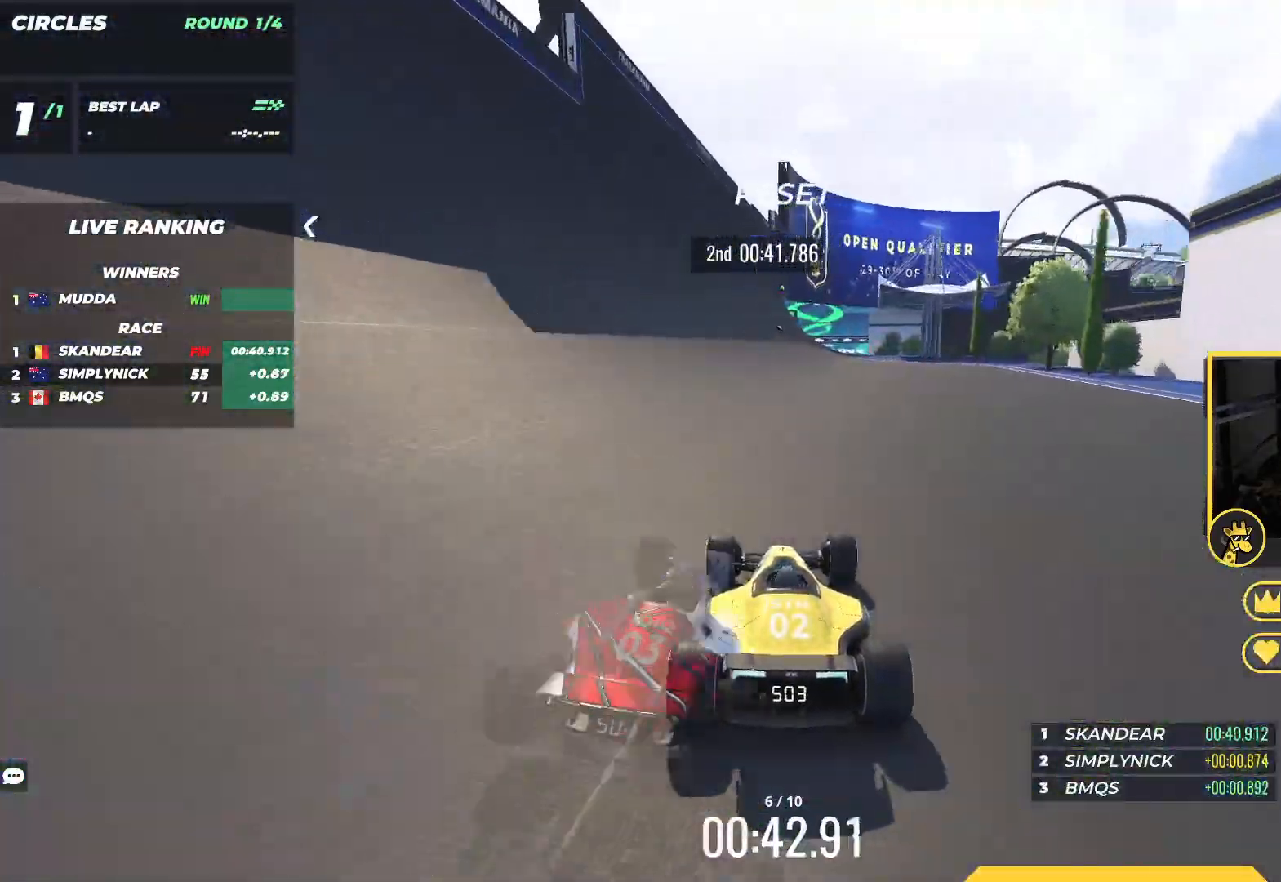
{"keys": ["up"], "events": [[133, "left", "down"], [267, "left", "up"]]}
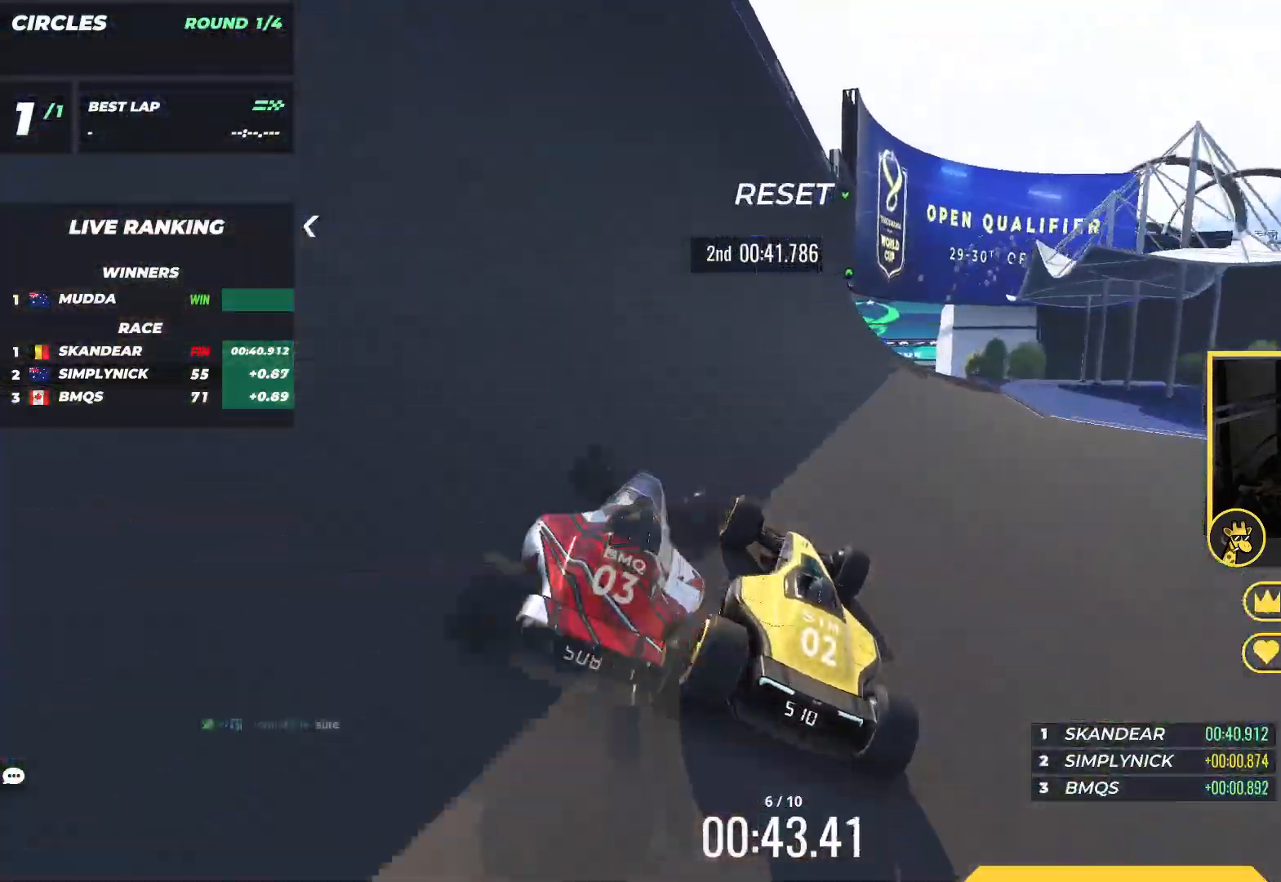
{"keys": ["right", "up"], "events": [[17, "left", "down"], [83, "left", "up"], [450, "right", "down"]]}
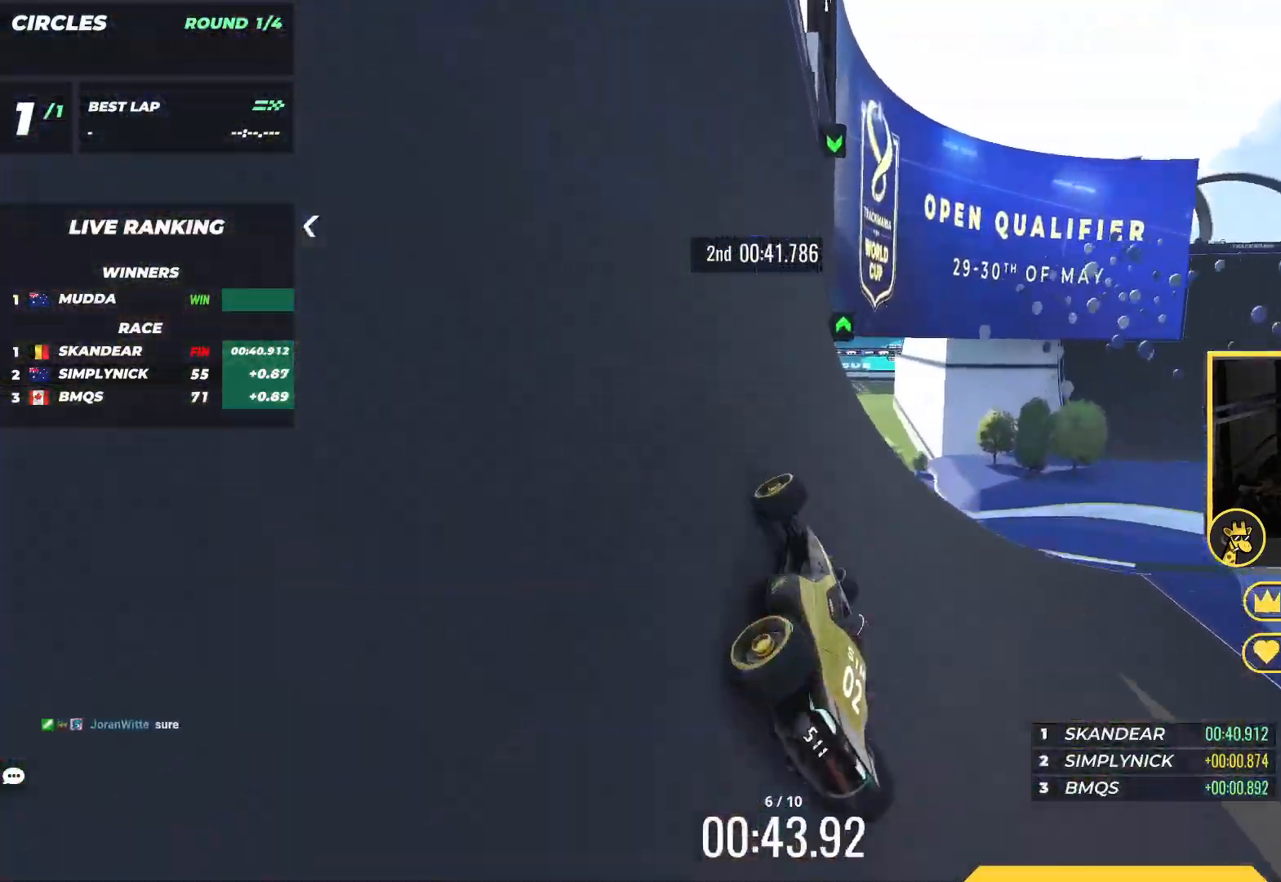
{"keys": ["up"], "events": [[50, "right", "up"], [150, "right", "down"], [317, "right", "up"]]}
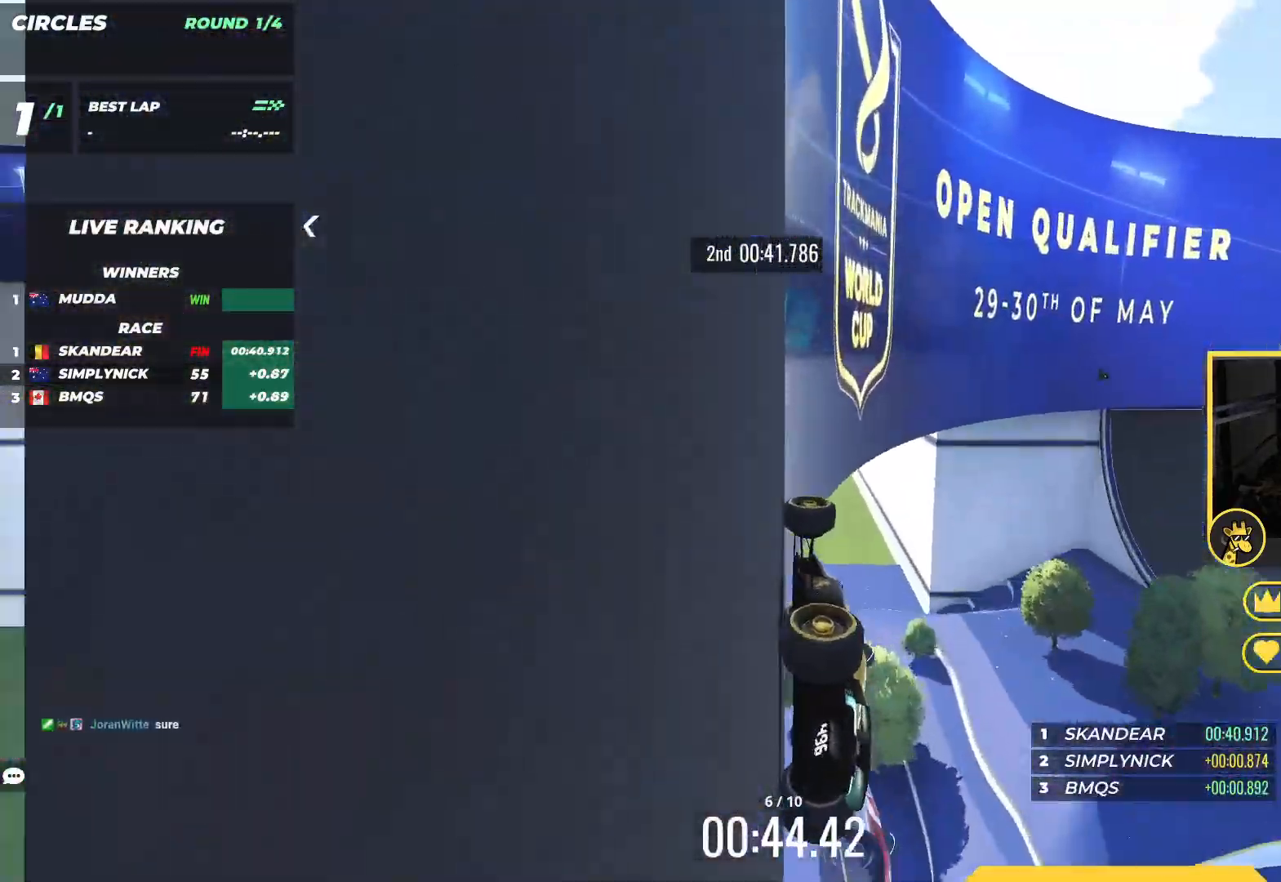
{"keys": ["right", "up"], "events": [[167, "right", "down"], [367, "right", "up"], [433, "right", "down"]]}
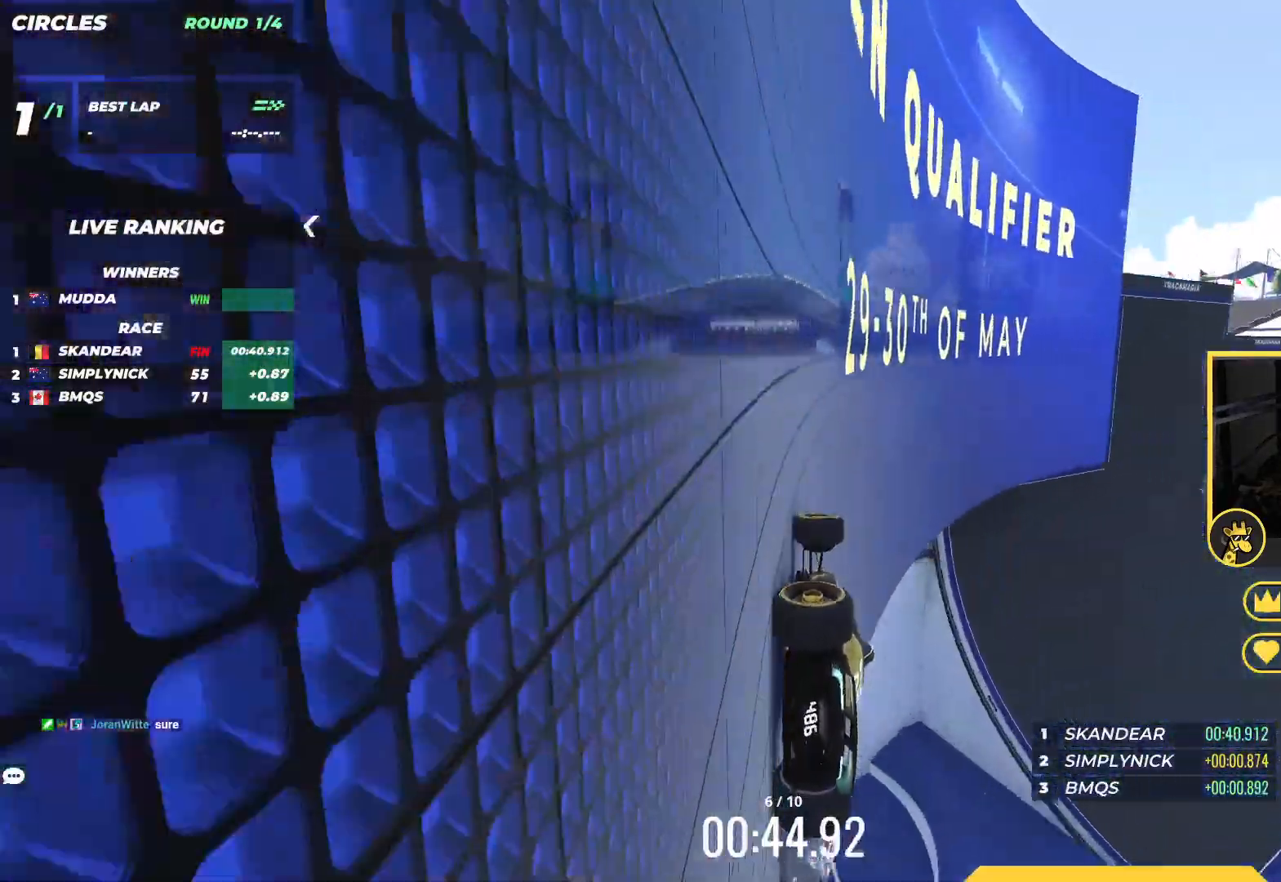
{"keys": ["up"], "events": [[50, "right", "up"], [167, "right", "down"], [450, "right", "up"]]}
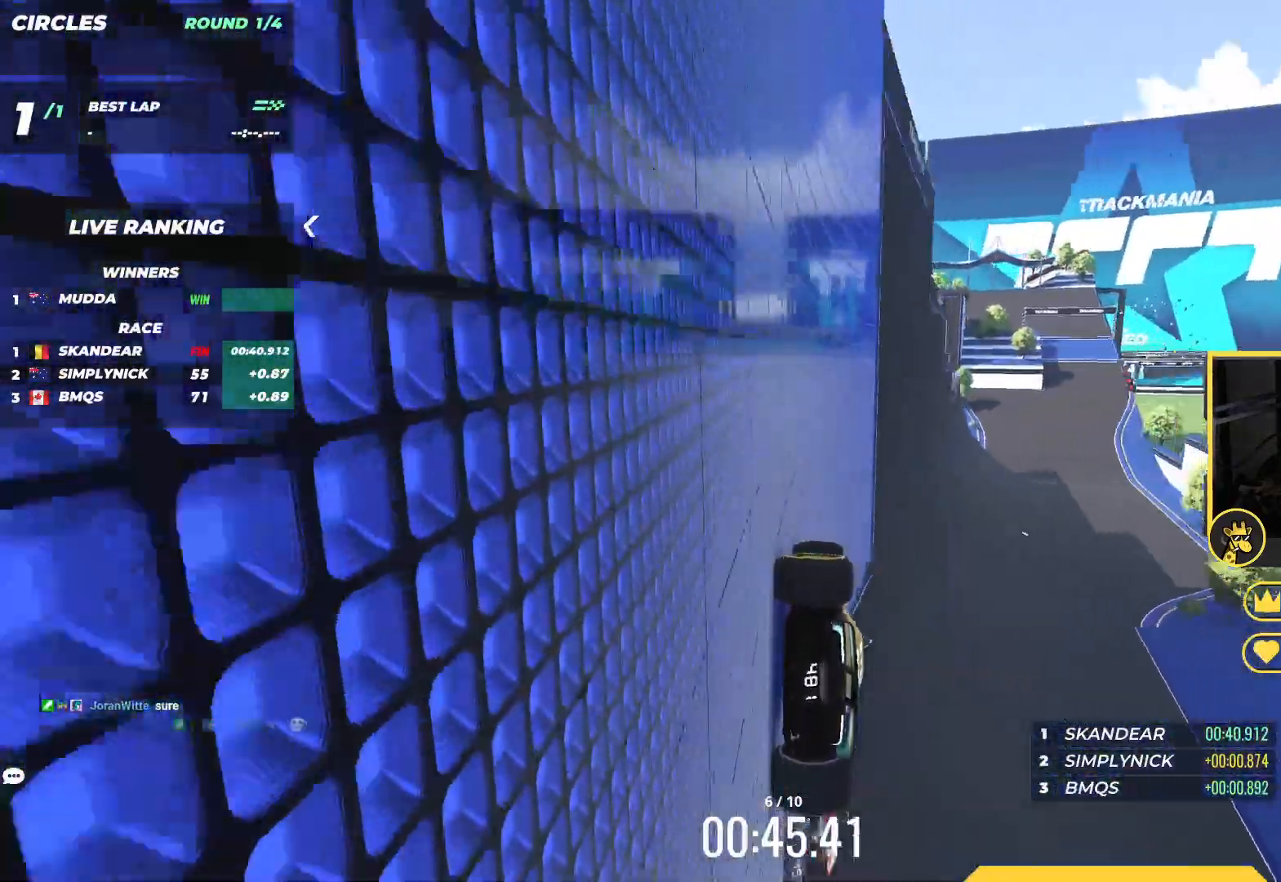
{"keys": ["right", "up"], "events": [[67, "right", "down"], [133, "right", "up"], [233, "right", "down"], [300, "right", "up"], [433, "right", "down"]]}
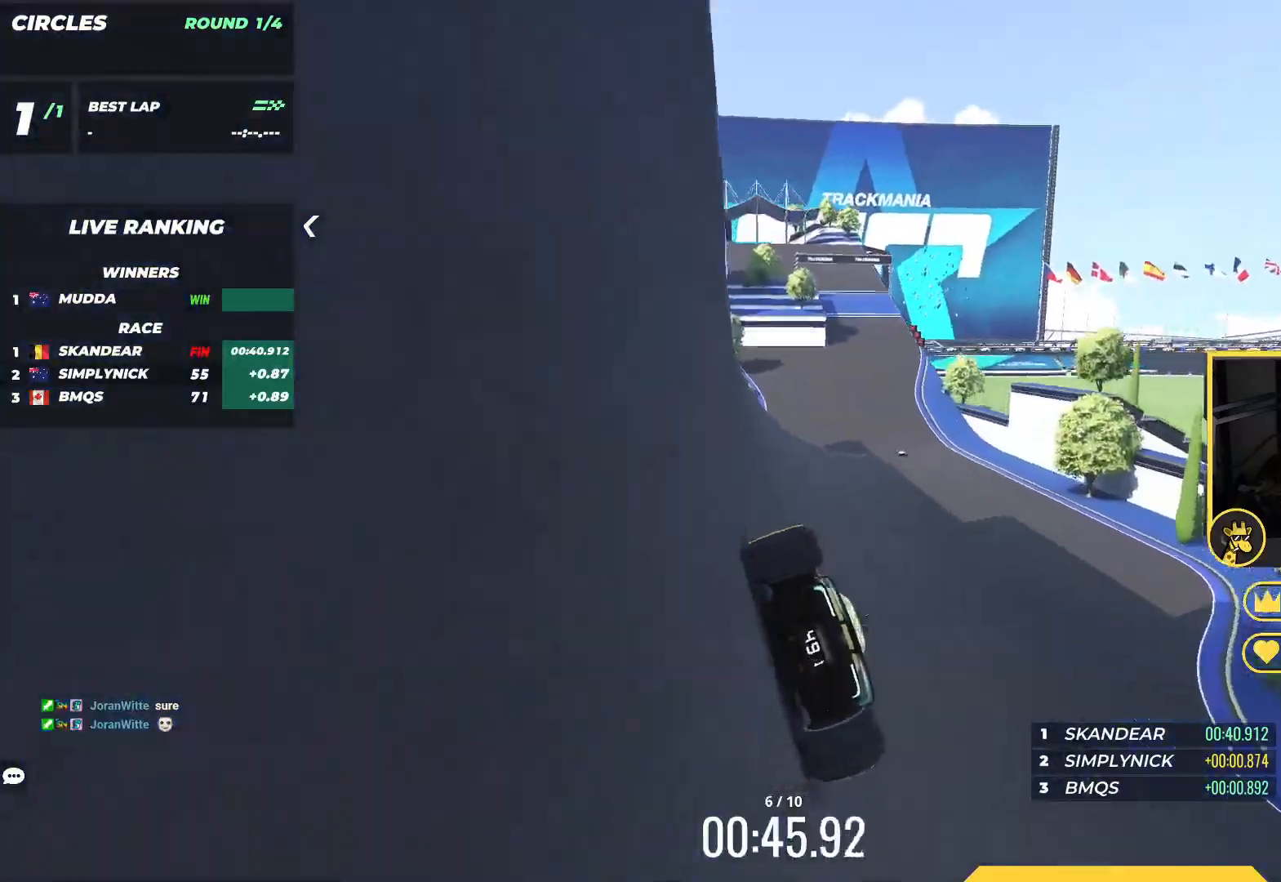
{"keys": ["left", "up"], "events": [[117, "right", "up"], [250, "left", "down"]]}
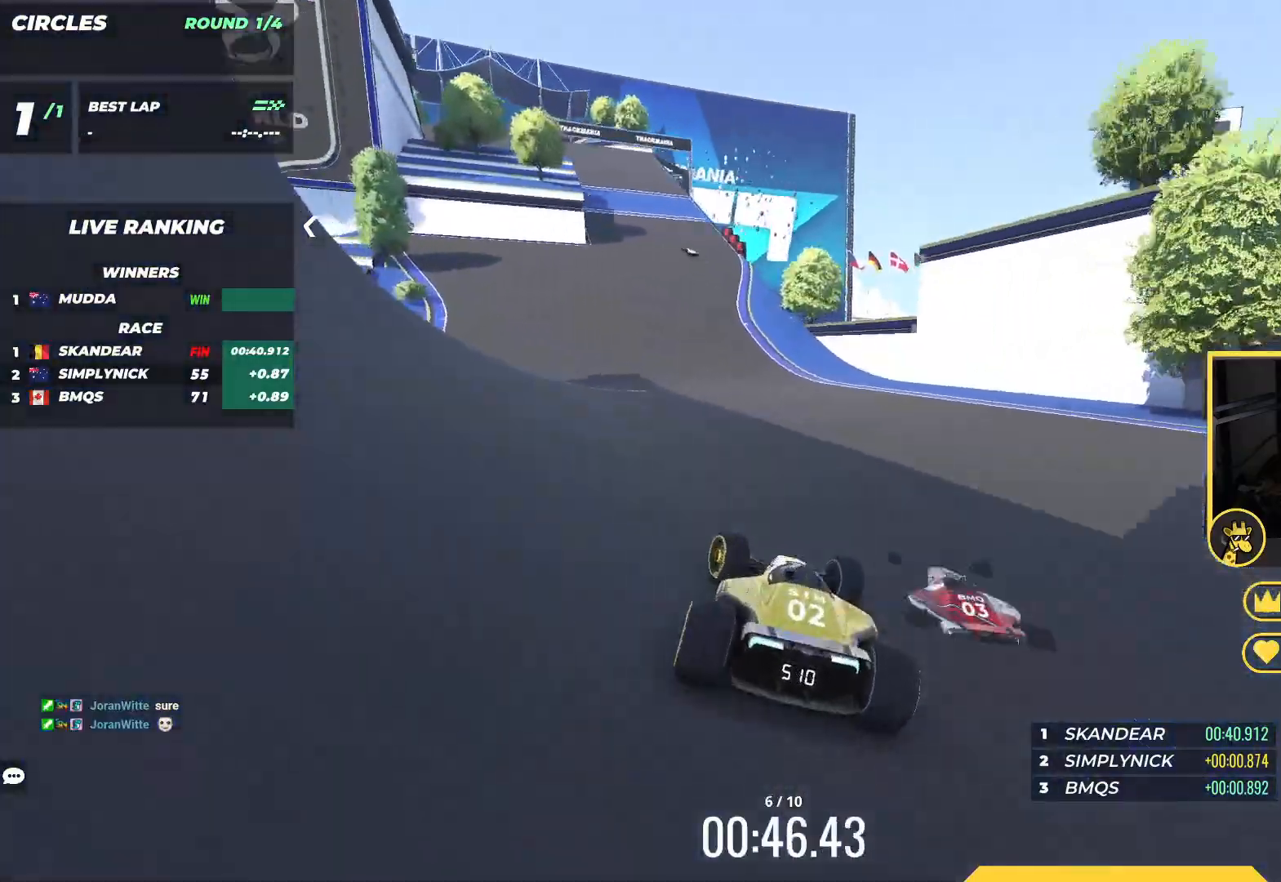
{"keys": ["down", "left", "up"], "events": [[100, "down", "down"]]}
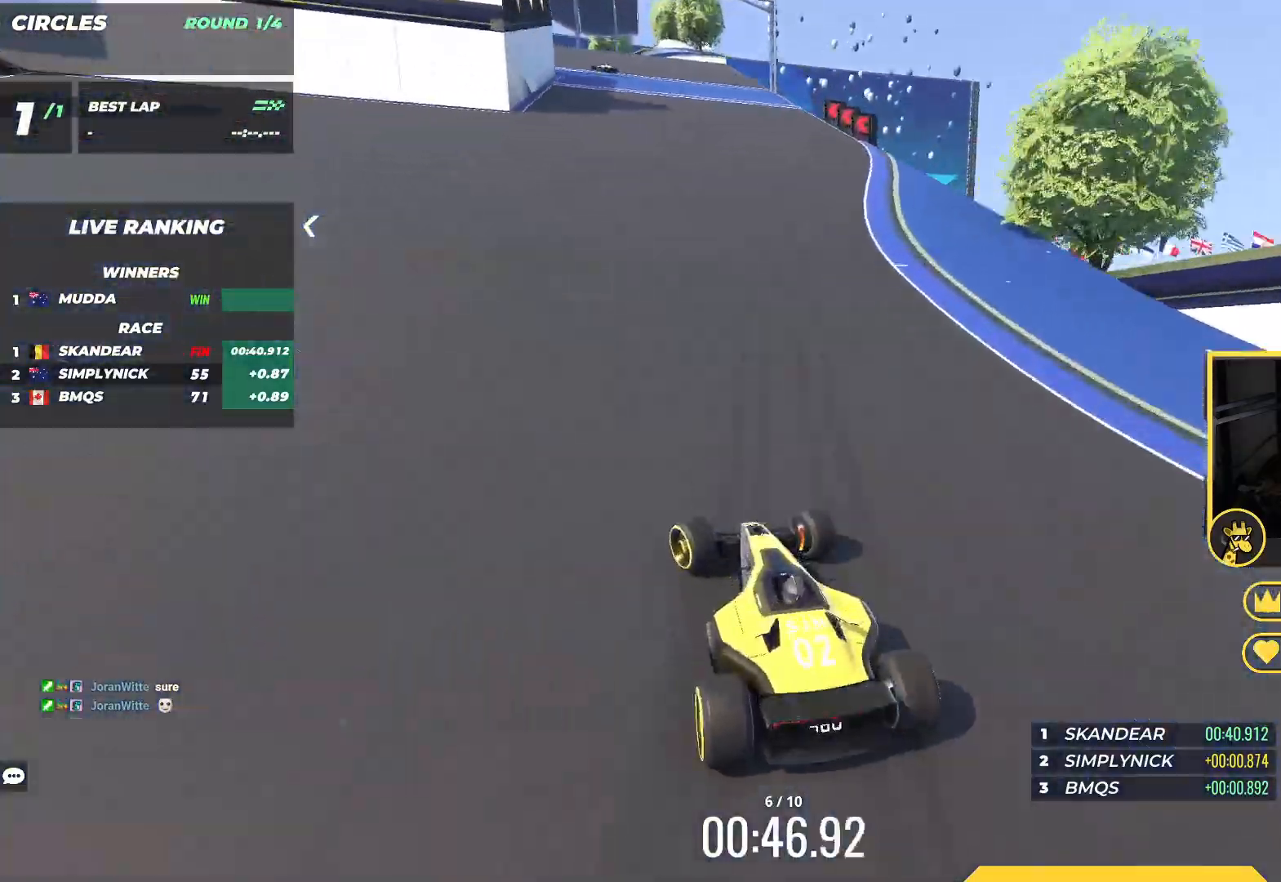
{"keys": ["left", "up"], "events": [[117, "down", "up"]]}
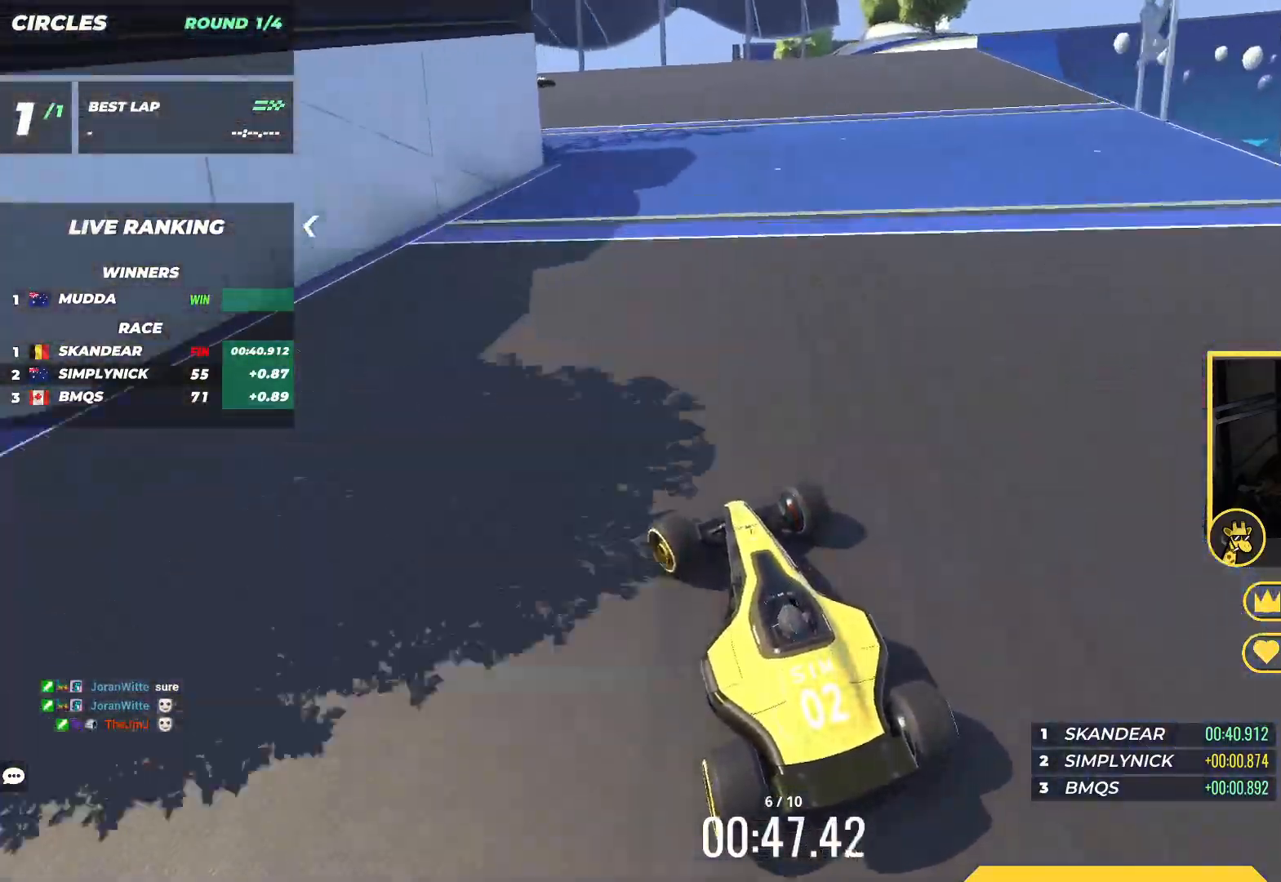
{"keys": ["left", "up"], "events": [[83, "up", "up"], [233, "up", "down"]]}
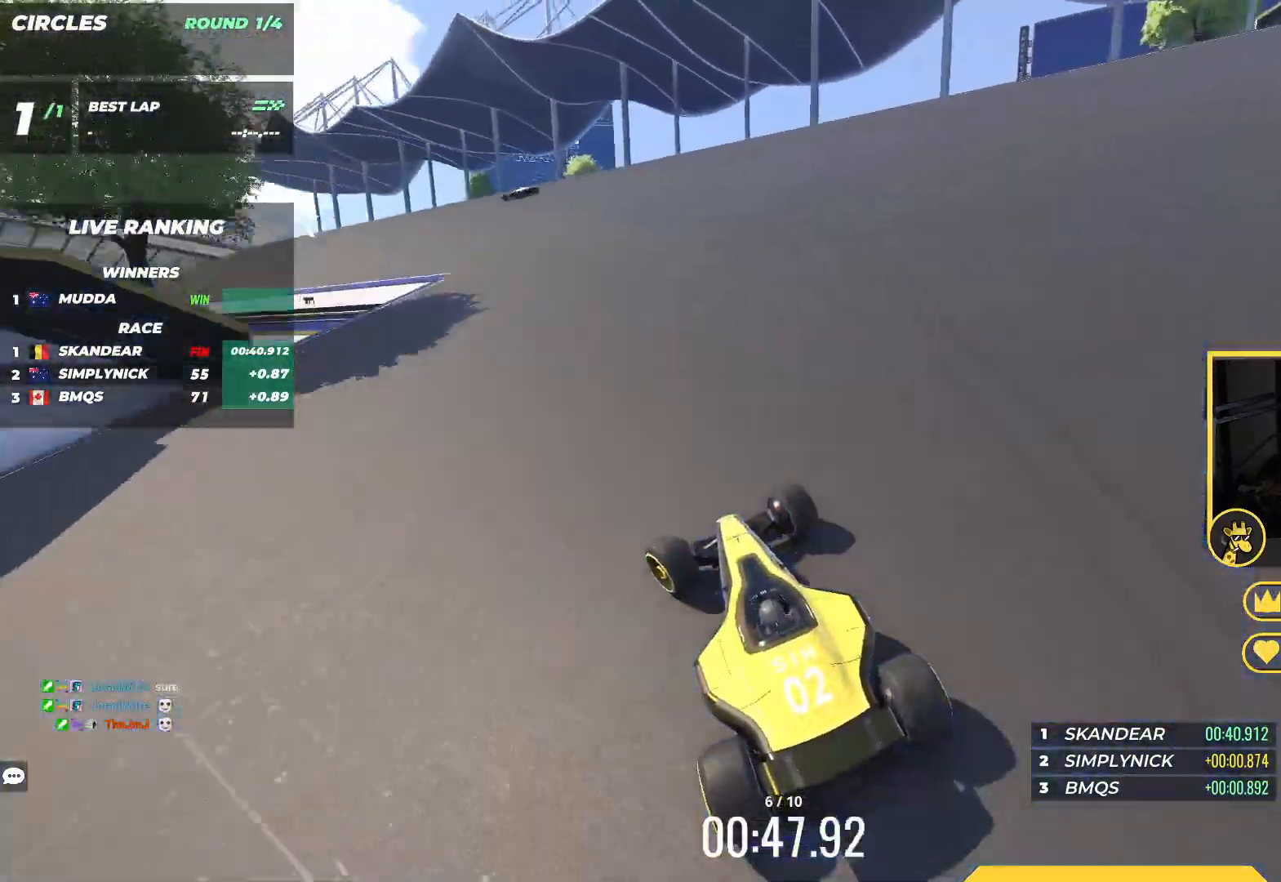
{"keys": ["left", "up"], "events": [[300, "down", "down"], [417, "down", "up"]]}
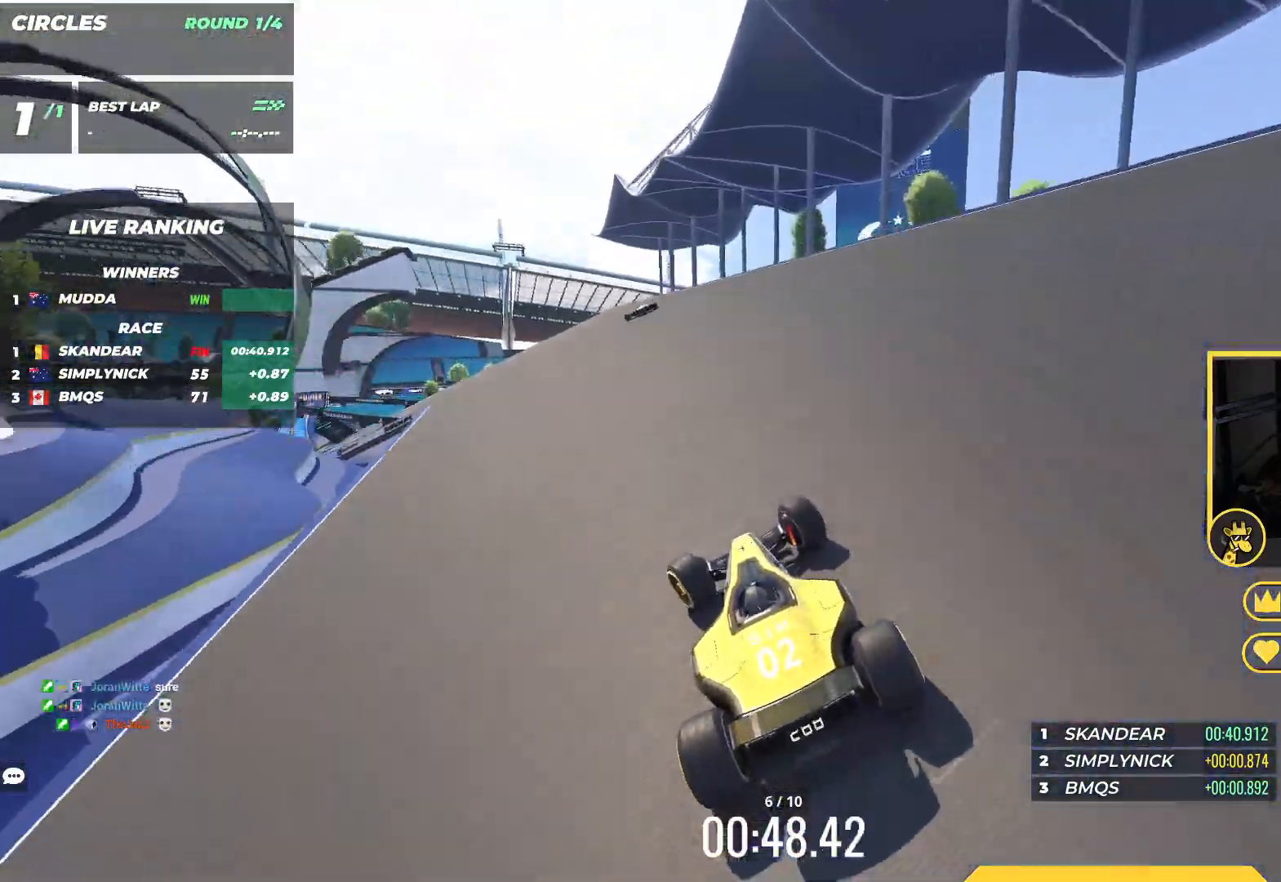
{"keys": ["down", "left", "up"], "events": [[17, "down", "down"]]}
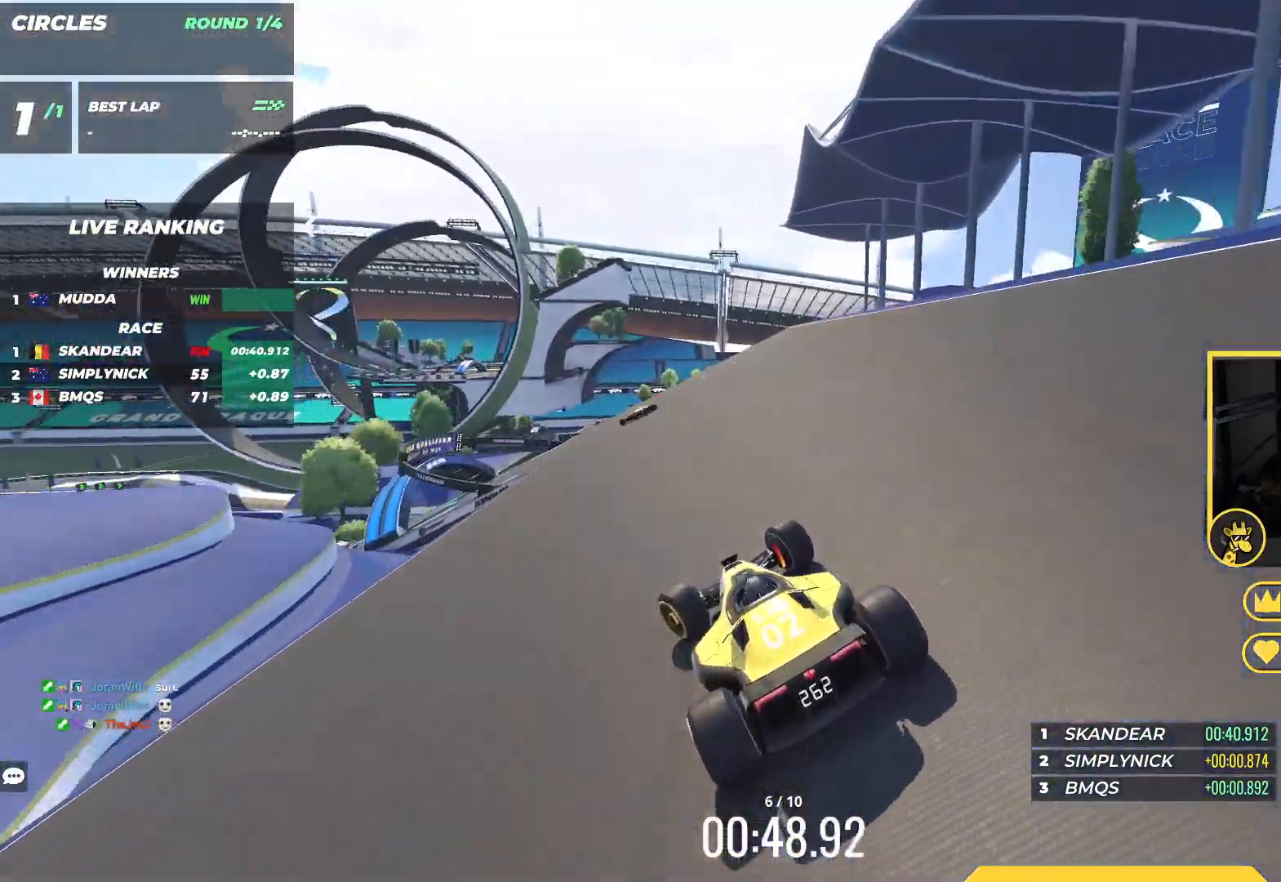
{"keys": ["down", "left", "up"], "events": []}
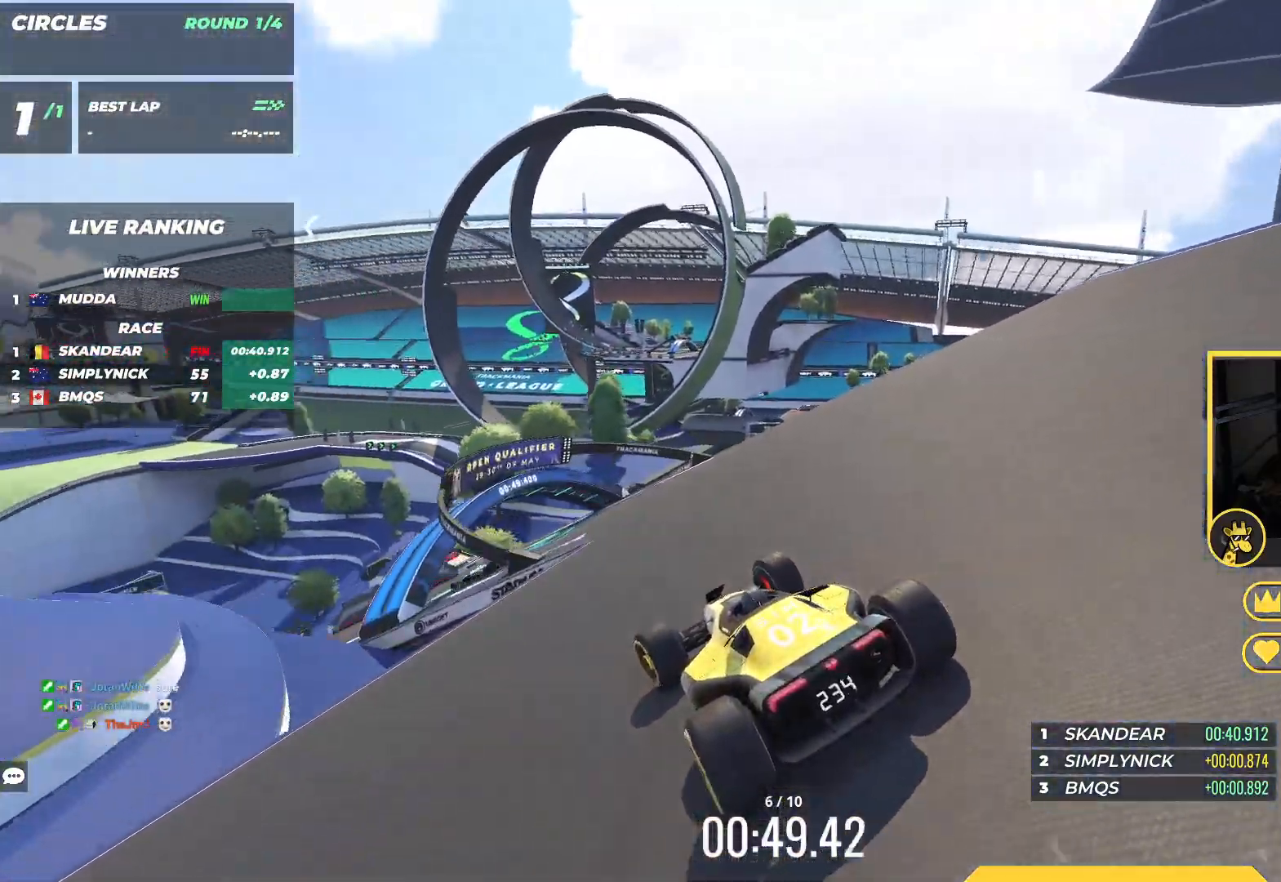
{"keys": ["left", "up"], "events": [[183, "down", "up"], [367, "up", "up"], [467, "up", "down"]]}
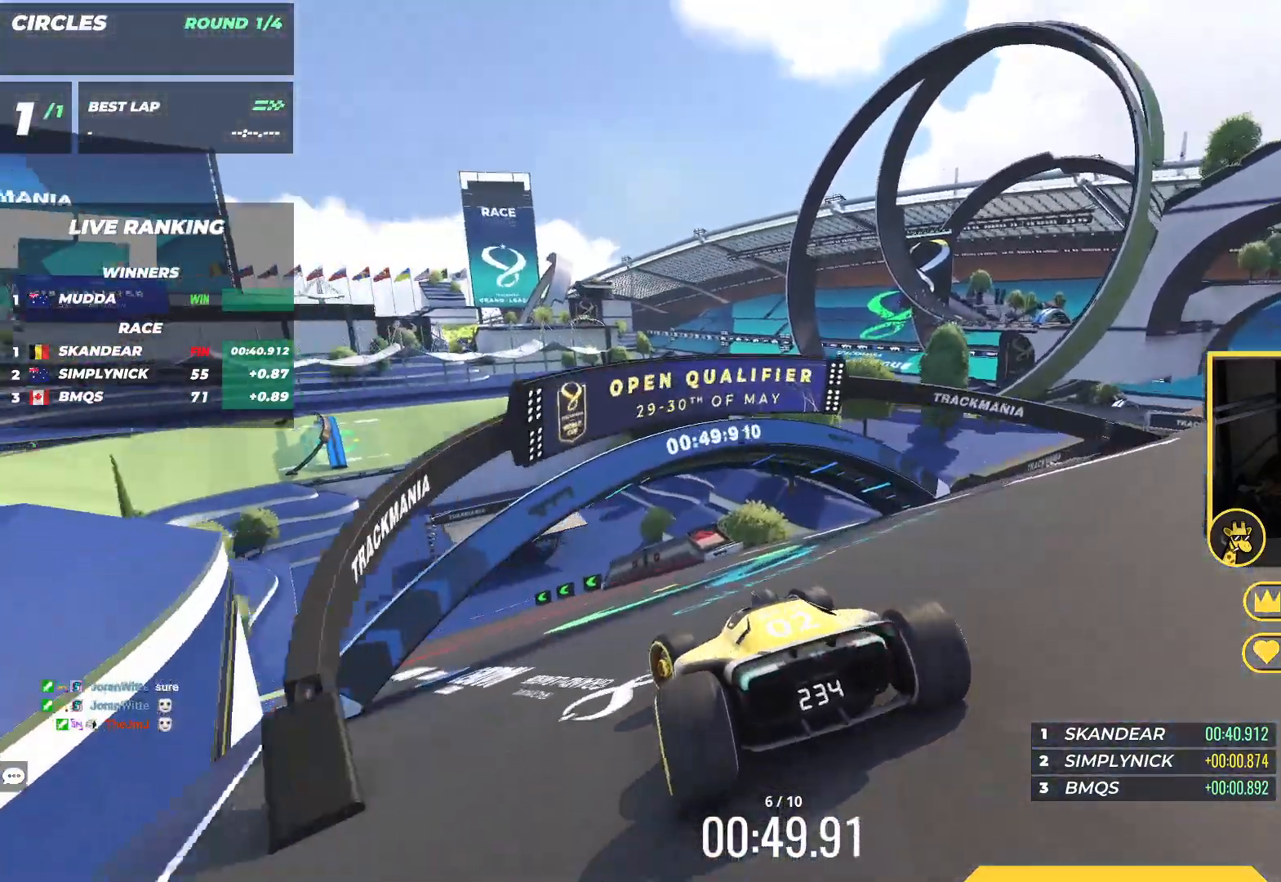
{"keys": ["left", "up"], "events": []}
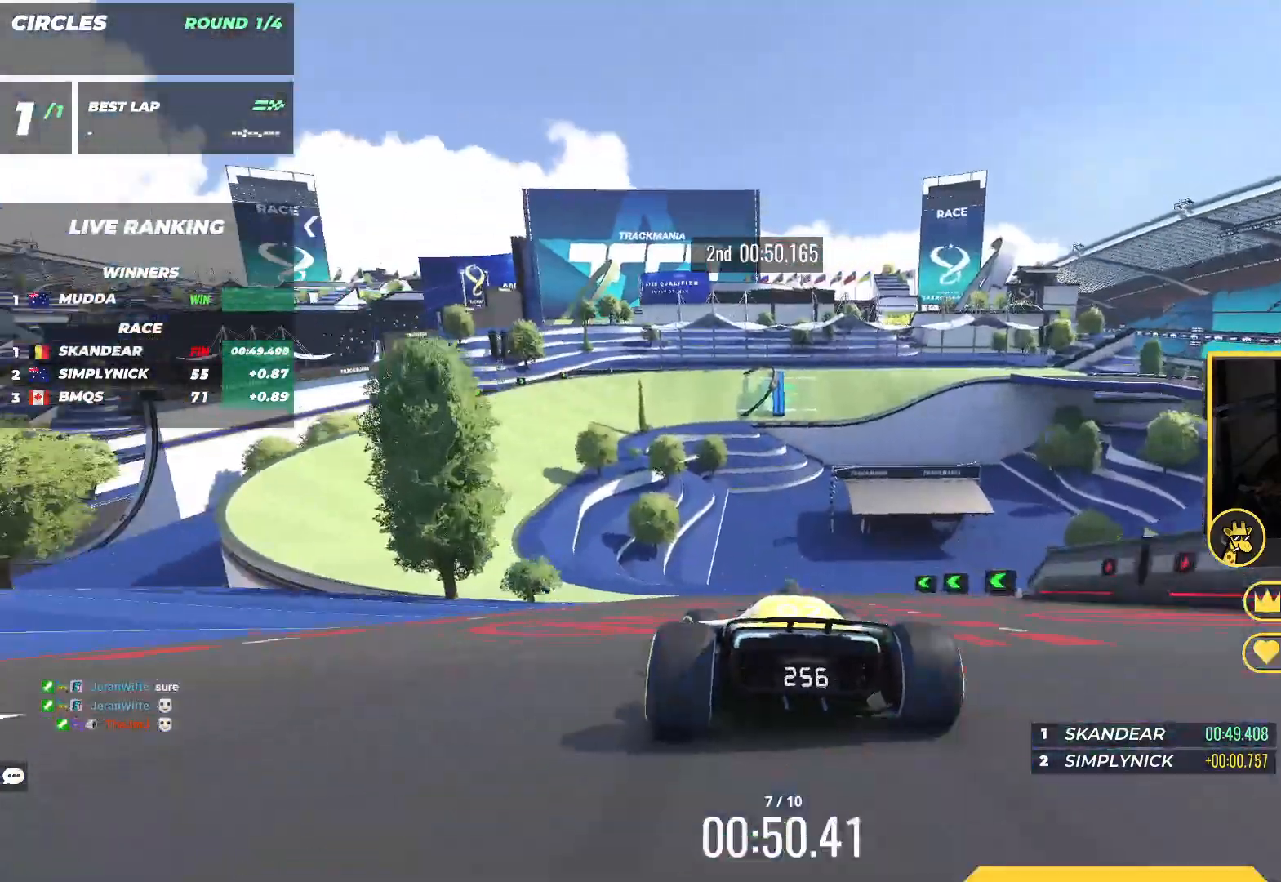
{"keys": ["left", "up"], "events": [[100, "left", "up"], [150, "left", "down"]]}
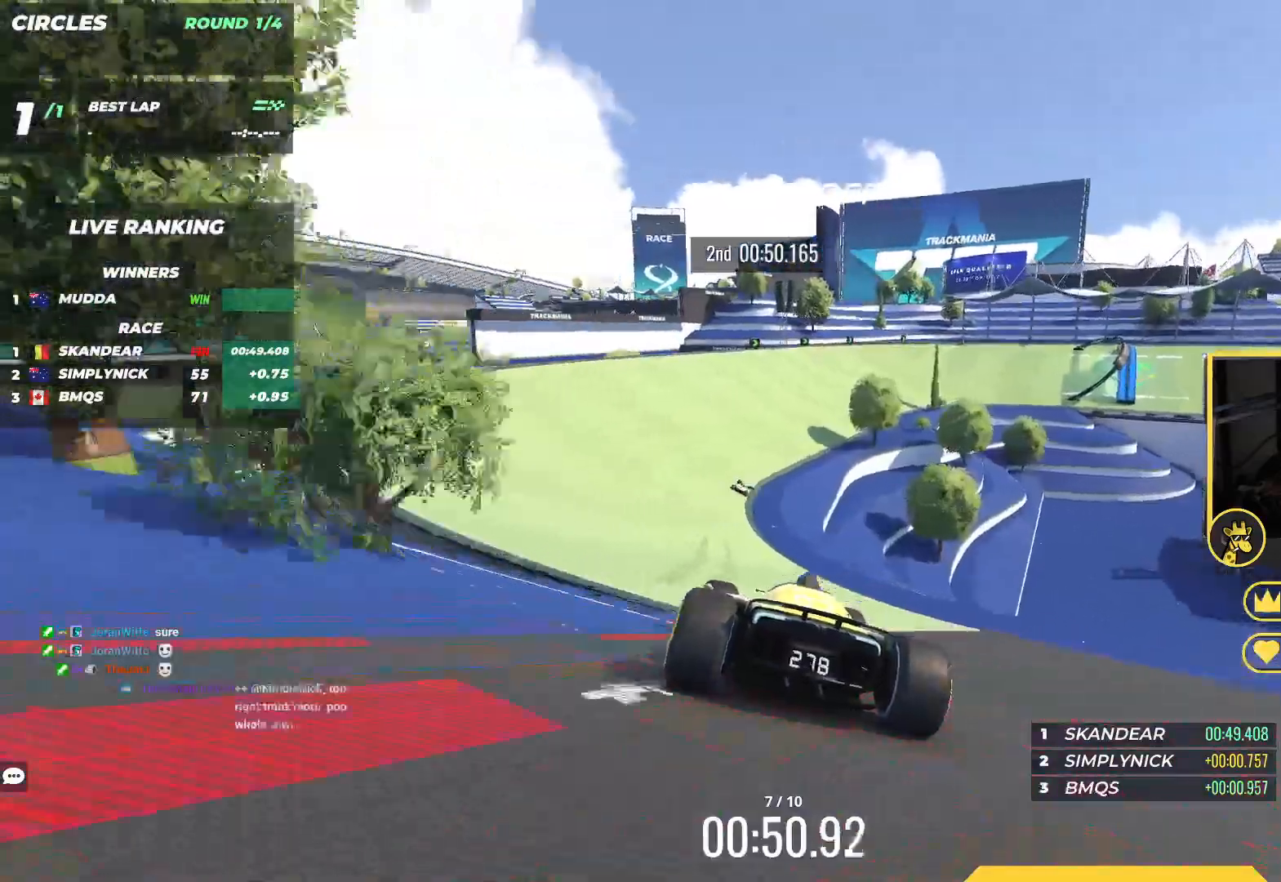
{"keys": ["right", "up"], "events": [[100, "left", "up"], [217, "right", "down"]]}
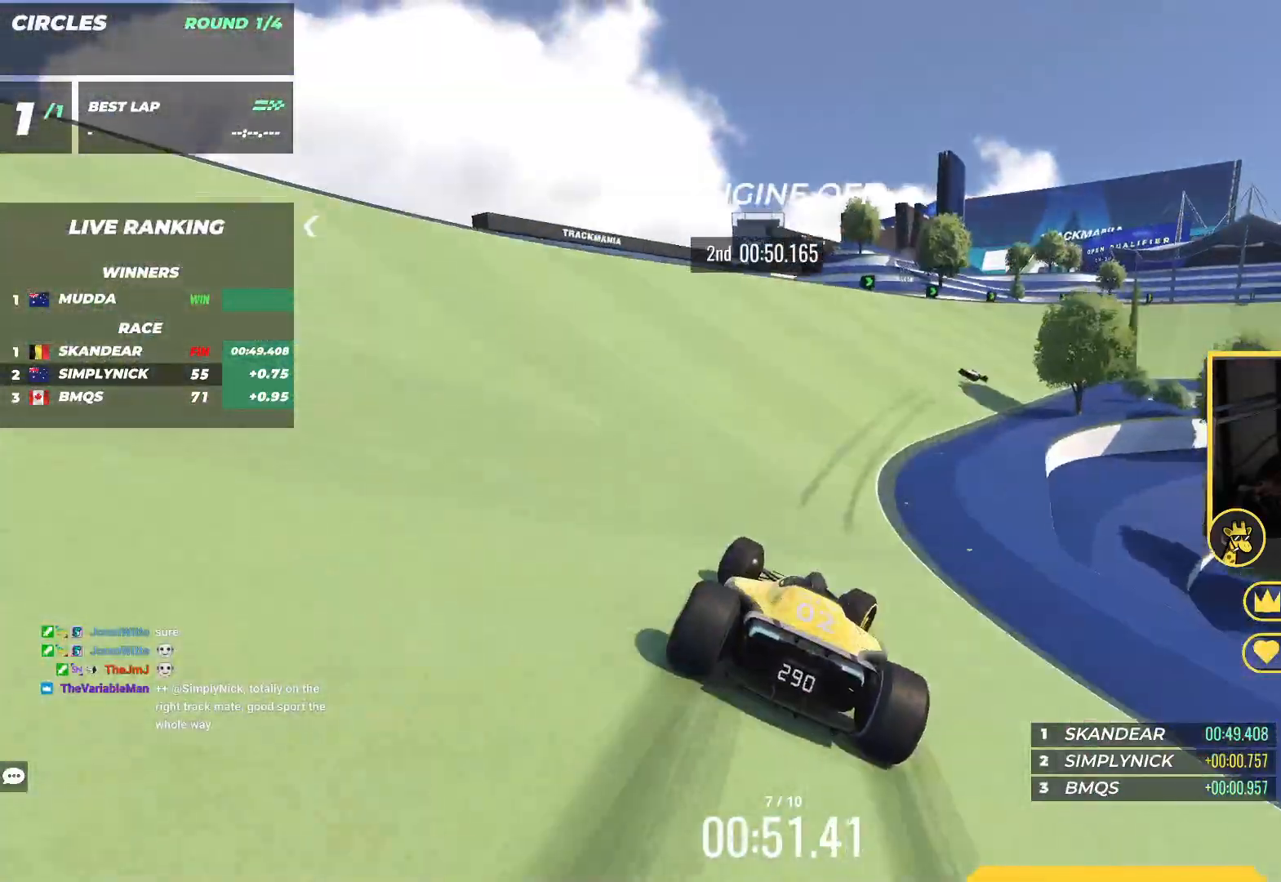
{"keys": ["right", "up"], "events": [[317, "right", "up"], [367, "right", "down"]]}
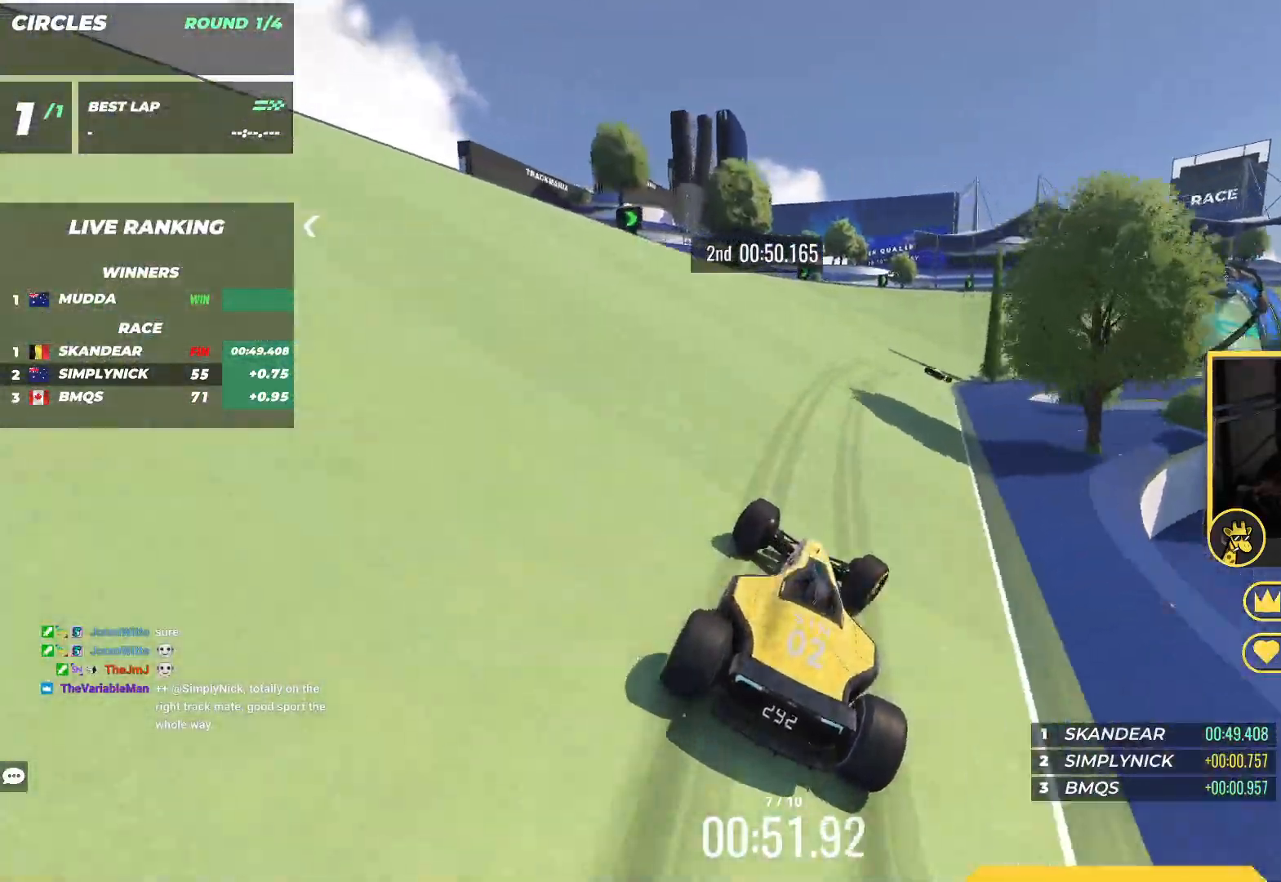
{"keys": ["right", "up"], "events": []}
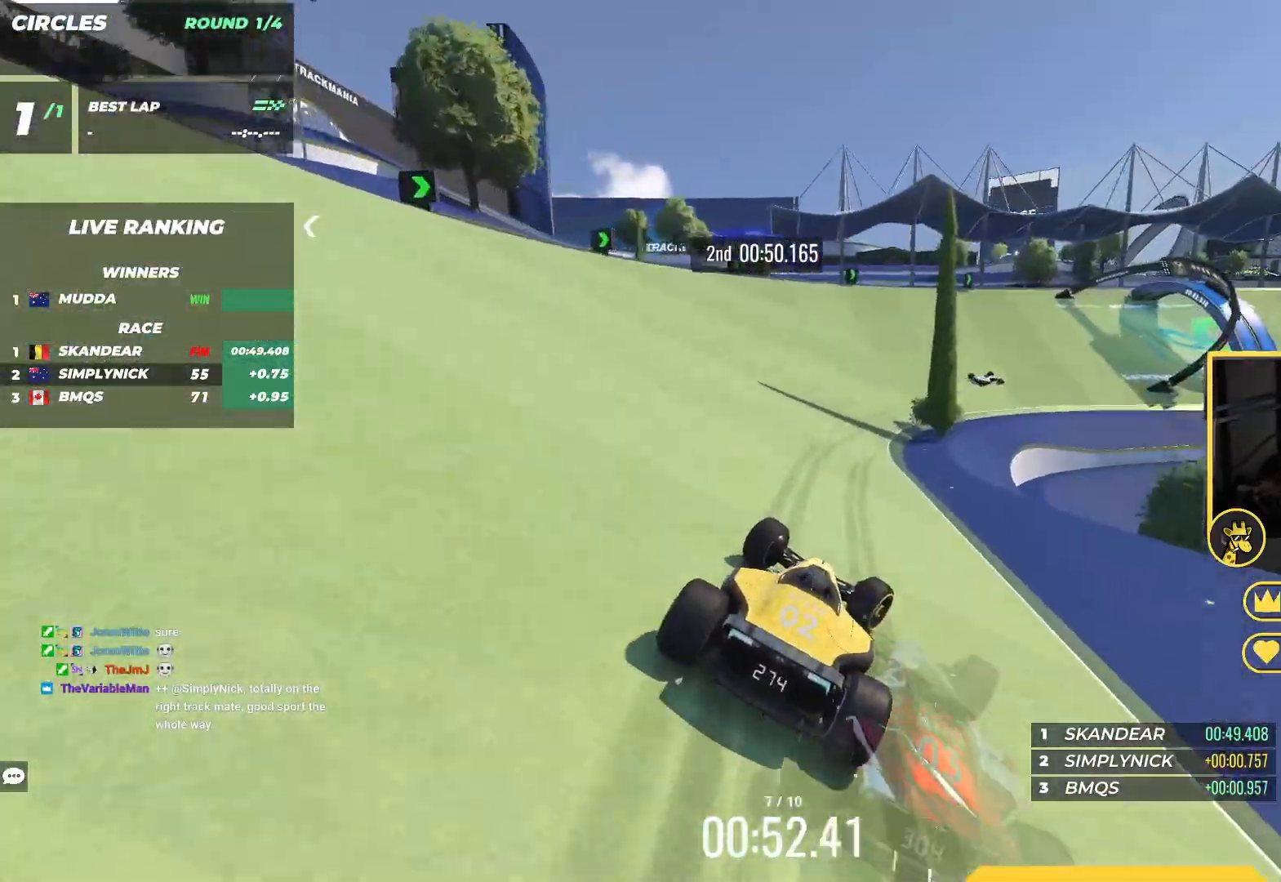
{"keys": ["right", "up"], "events": [[283, "right", "up"], [450, "right", "down"]]}
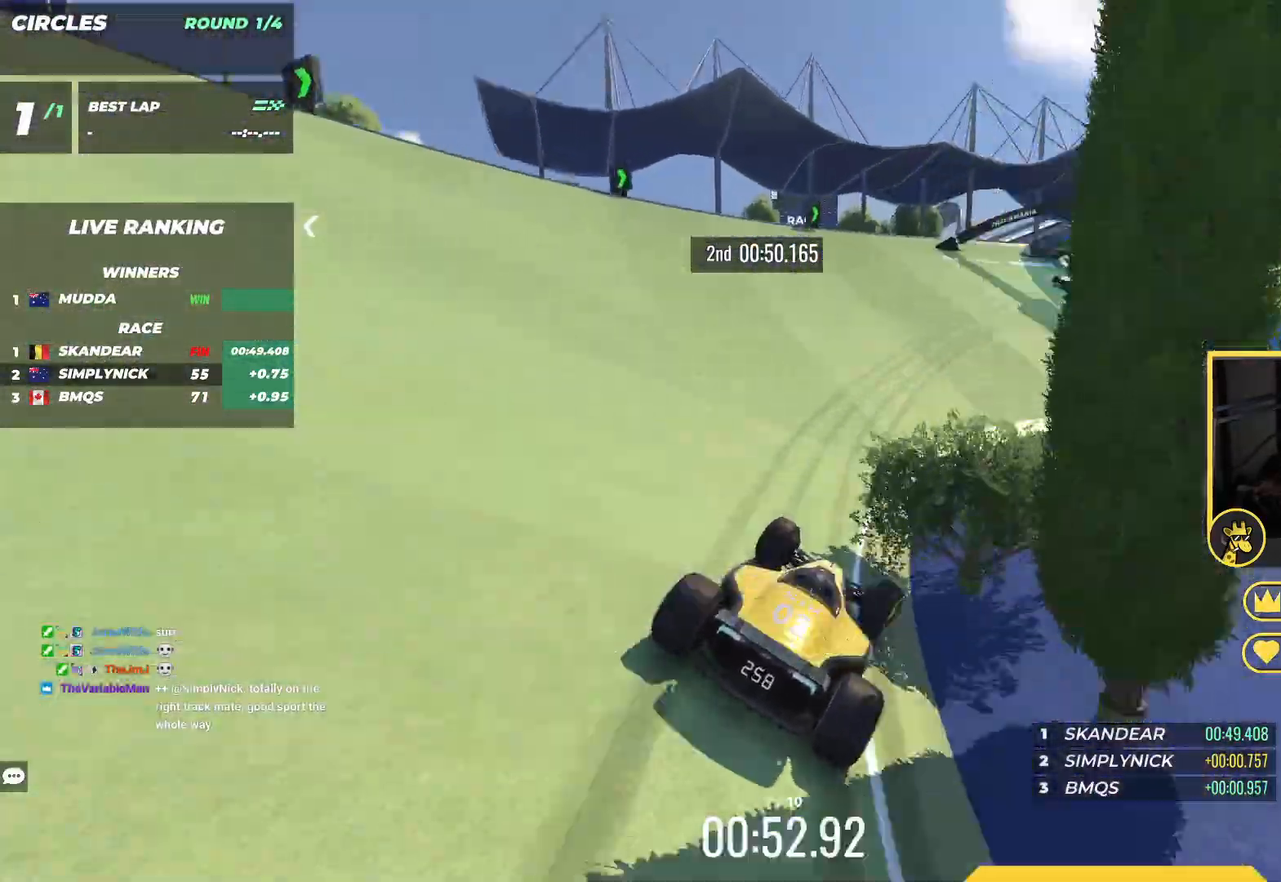
{"keys": ["up"], "events": [[467, "right", "up"]]}
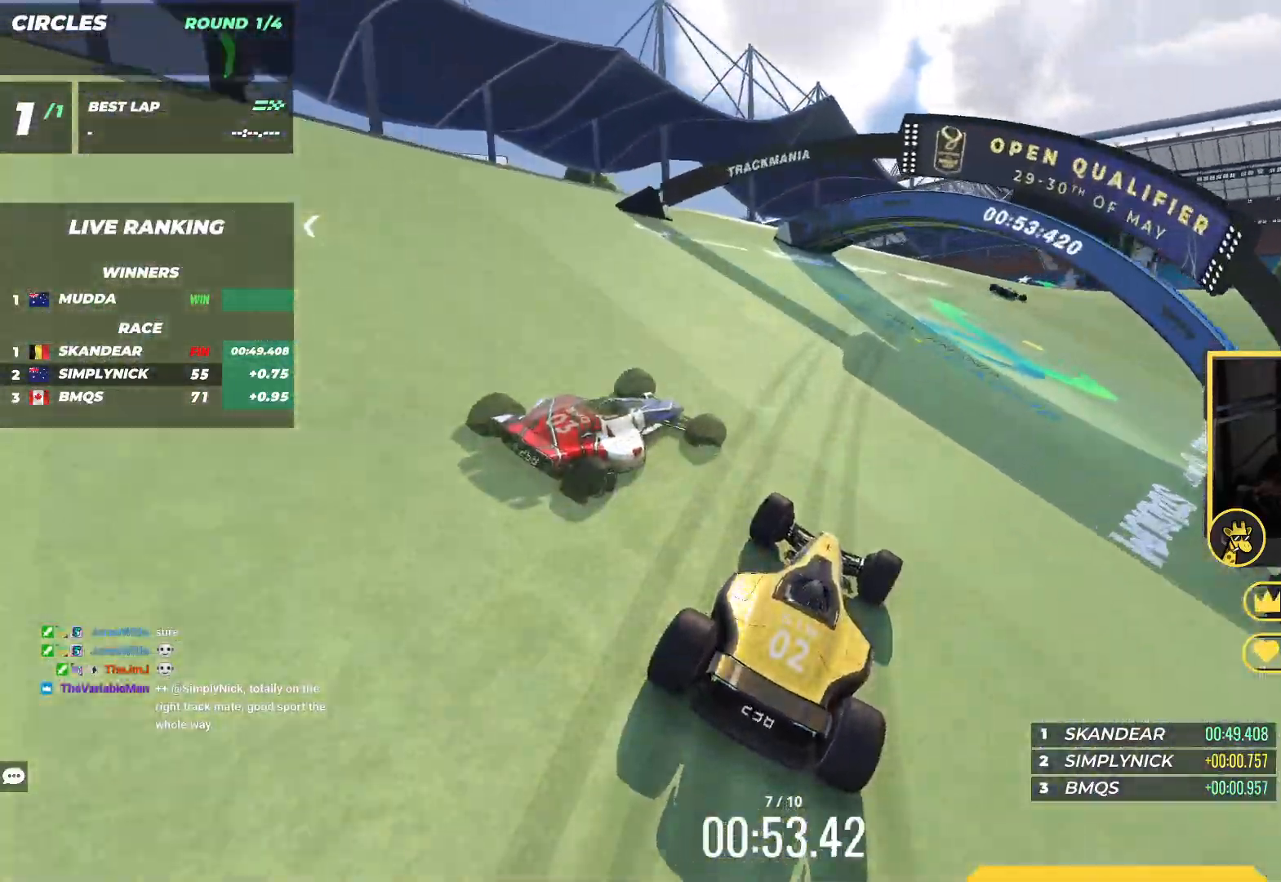
{"keys": ["right", "up"], "events": [[33, "right", "down"], [200, "right", "up"], [250, "right", "down"]]}
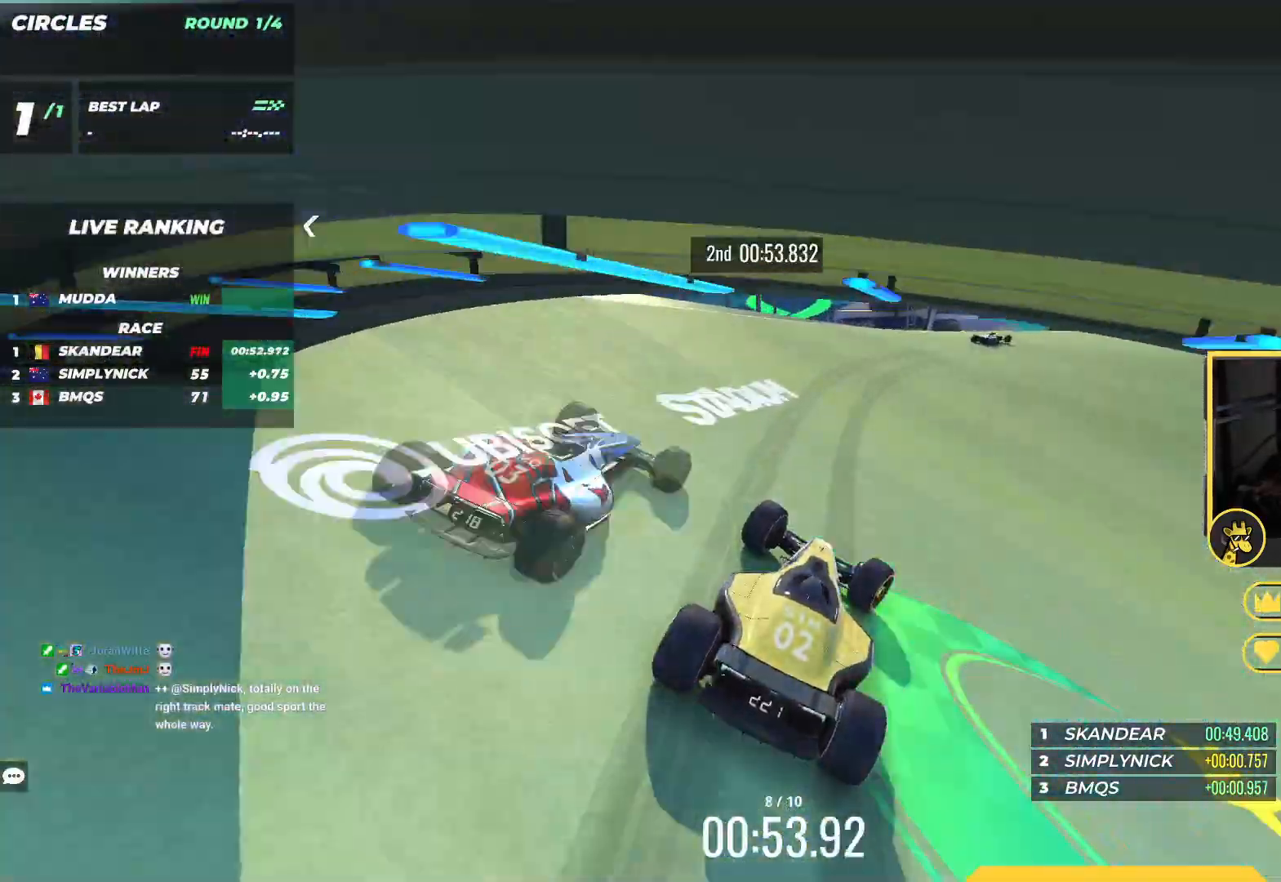
{"keys": ["up"], "events": [[500, "right", "up"]]}
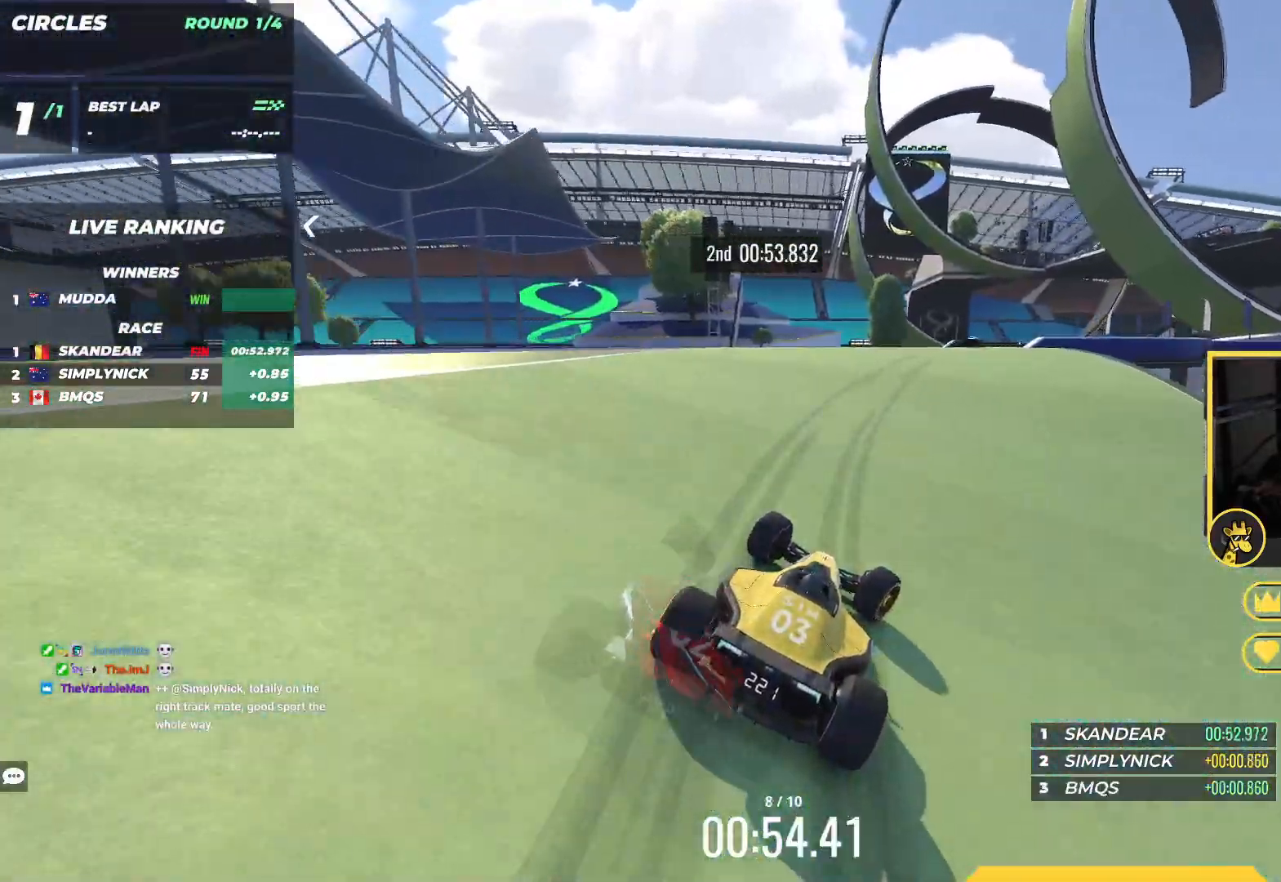
{"keys": ["up"], "events": [[33, "right", "down"], [183, "right", "up"]]}